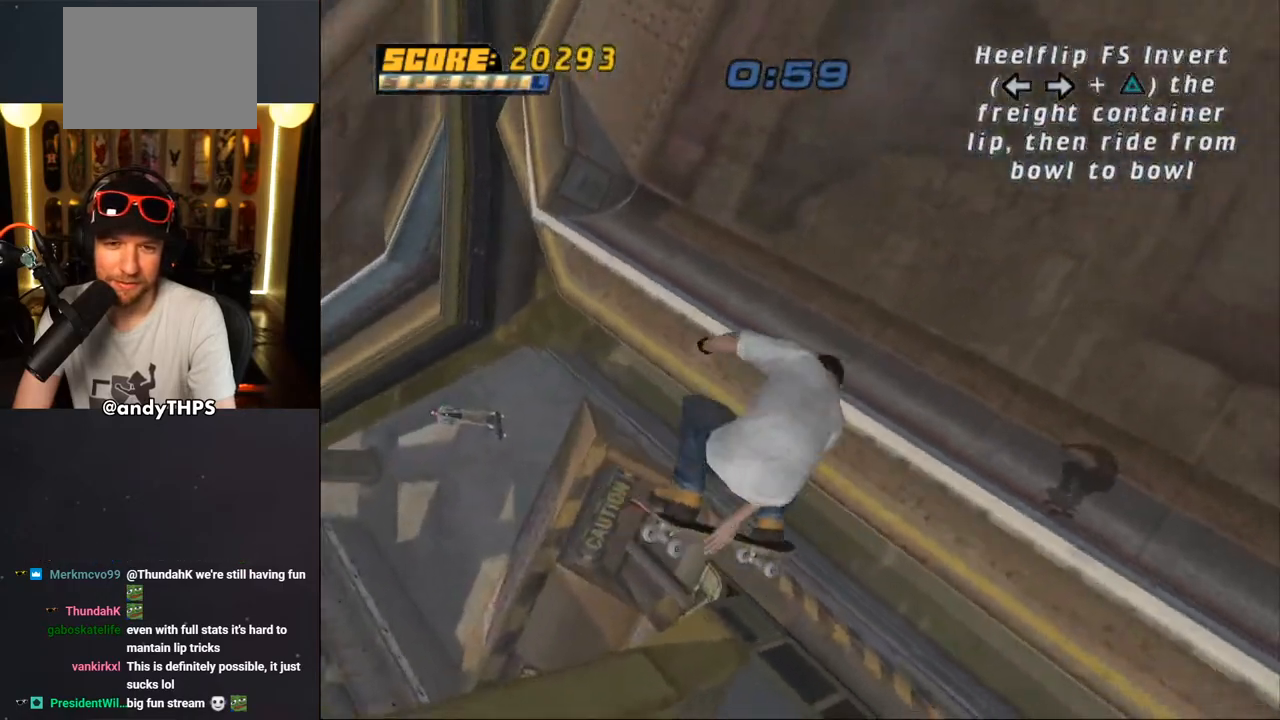
Gameplay with a controller (PlayStation layout); each line is a JSON object with the inputs held at the frame after it. "events" lists button and stick changes between this image and that frame as [ms after this image, input, new state], when the widget could be followed in between. Not read: L2 R2.
{"buttons": ["CROSS"], "left_stick": "center", "right_stick": "center", "events": [[17, "L1", "up"], [250, "CIRCLE", "up"], [450, "CROSS", "down"]]}
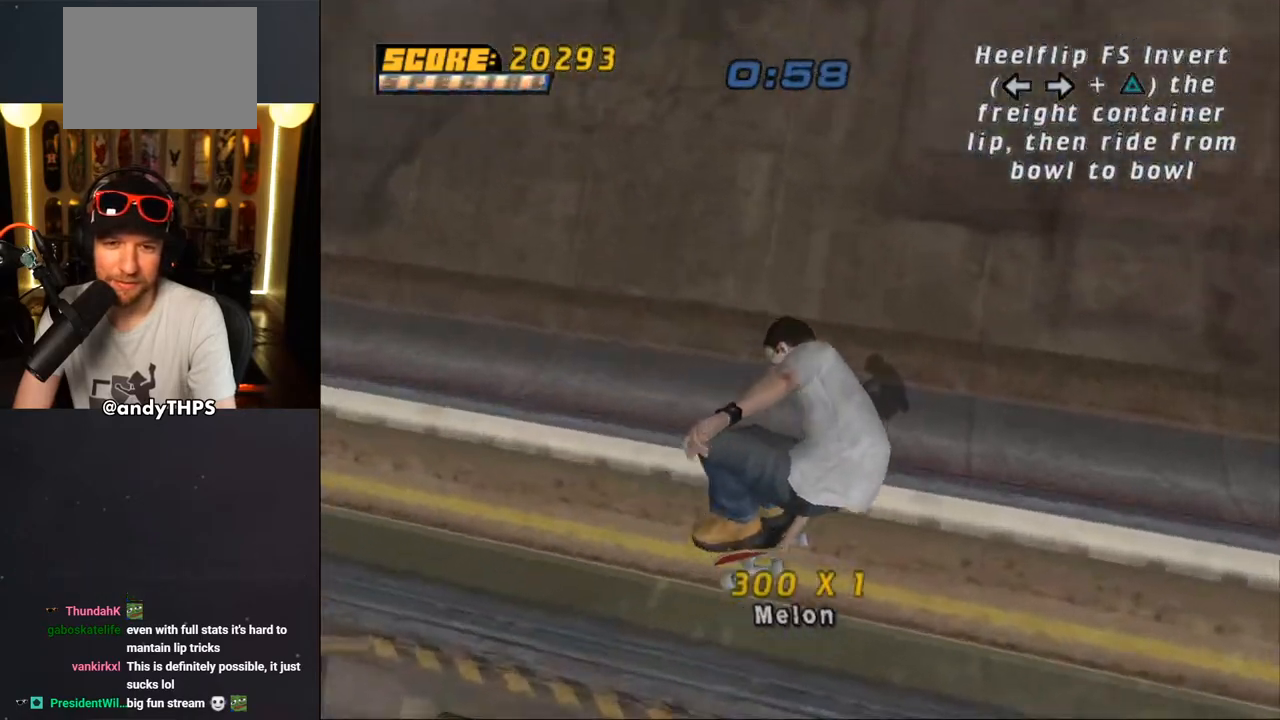
{"buttons": ["CROSS"], "left_stick": "center", "right_stick": "center", "events": []}
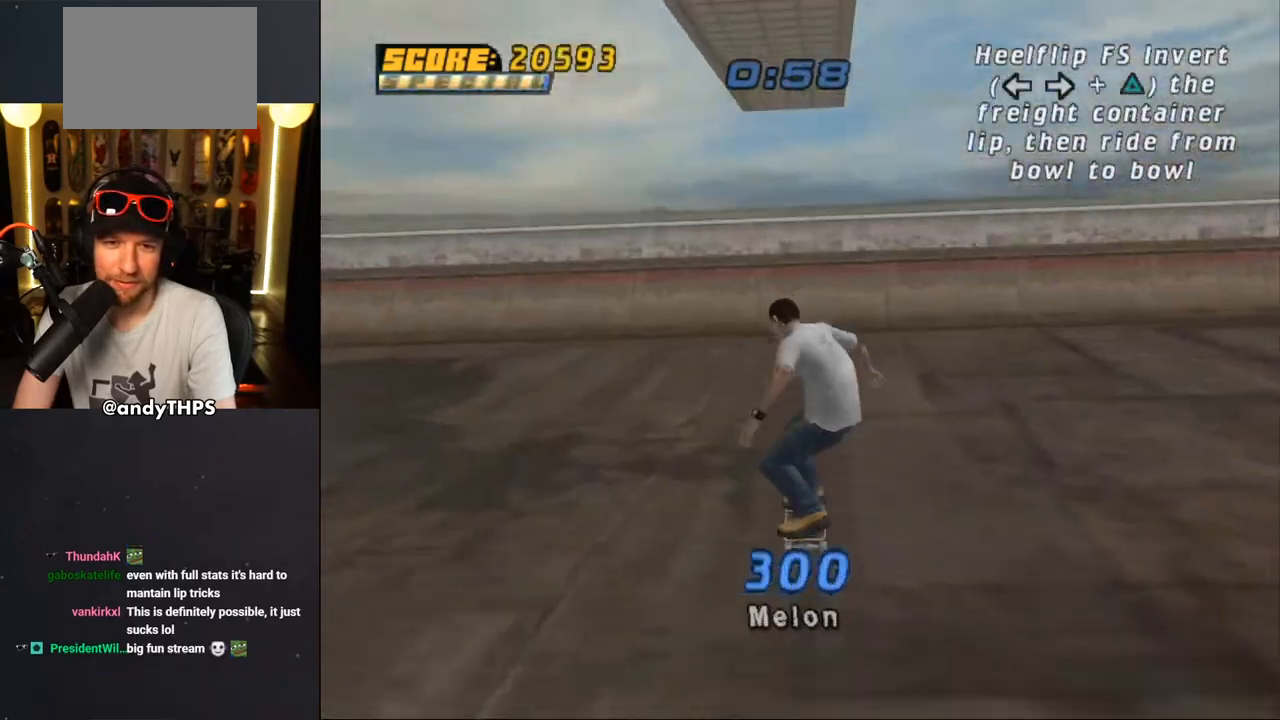
{"buttons": [], "left_stick": "center", "right_stick": "center", "events": [[183, "DPAD_RIGHT", "down"], [250, "DPAD_RIGHT", "up"], [400, "DPAD_LEFT", "down"], [433, "DPAD_LEFT", "up"], [467, "CROSS", "up"]]}
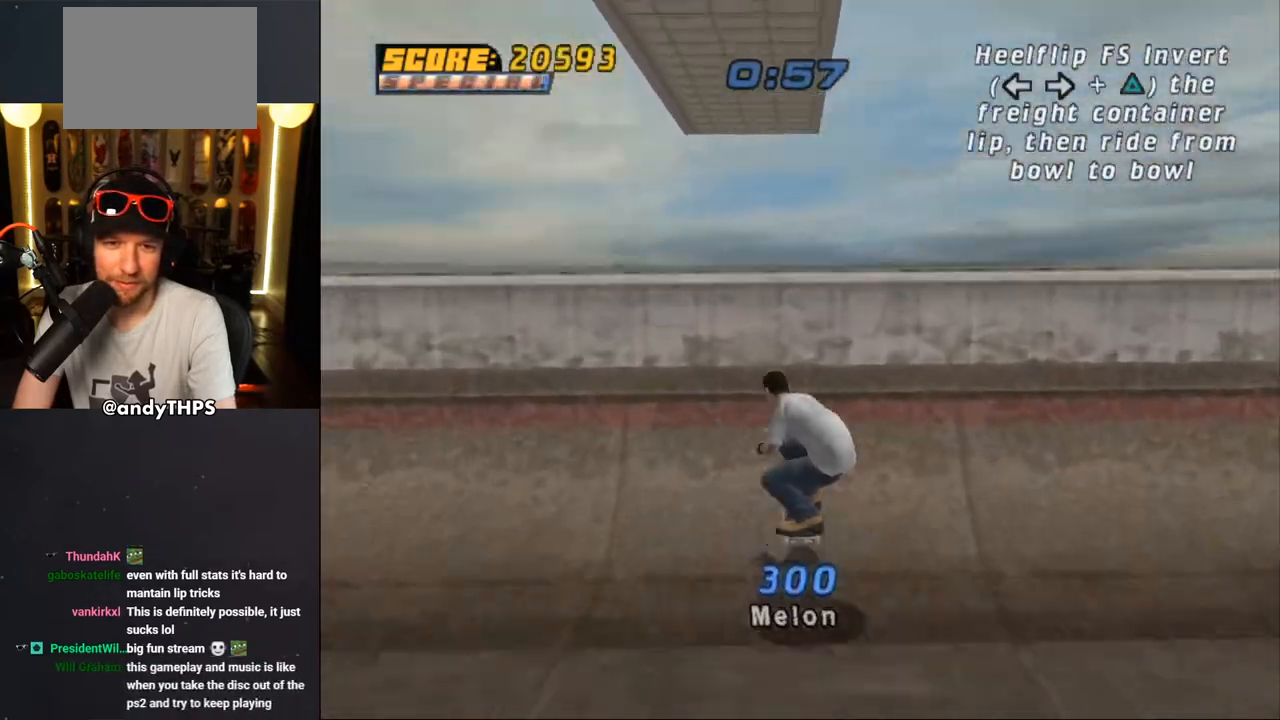
{"buttons": ["DPAD_RIGHT"], "left_stick": "center", "right_stick": "center", "events": [[33, "CROSS", "down"], [83, "CROSS", "up"], [133, "CROSS", "down"], [183, "CROSS", "up"], [233, "CROSS", "down"], [300, "DPAD_LEFT", "down"], [333, "CROSS", "up"], [467, "DPAD_RIGHT", "down"], [500, "DPAD_LEFT", "up"]]}
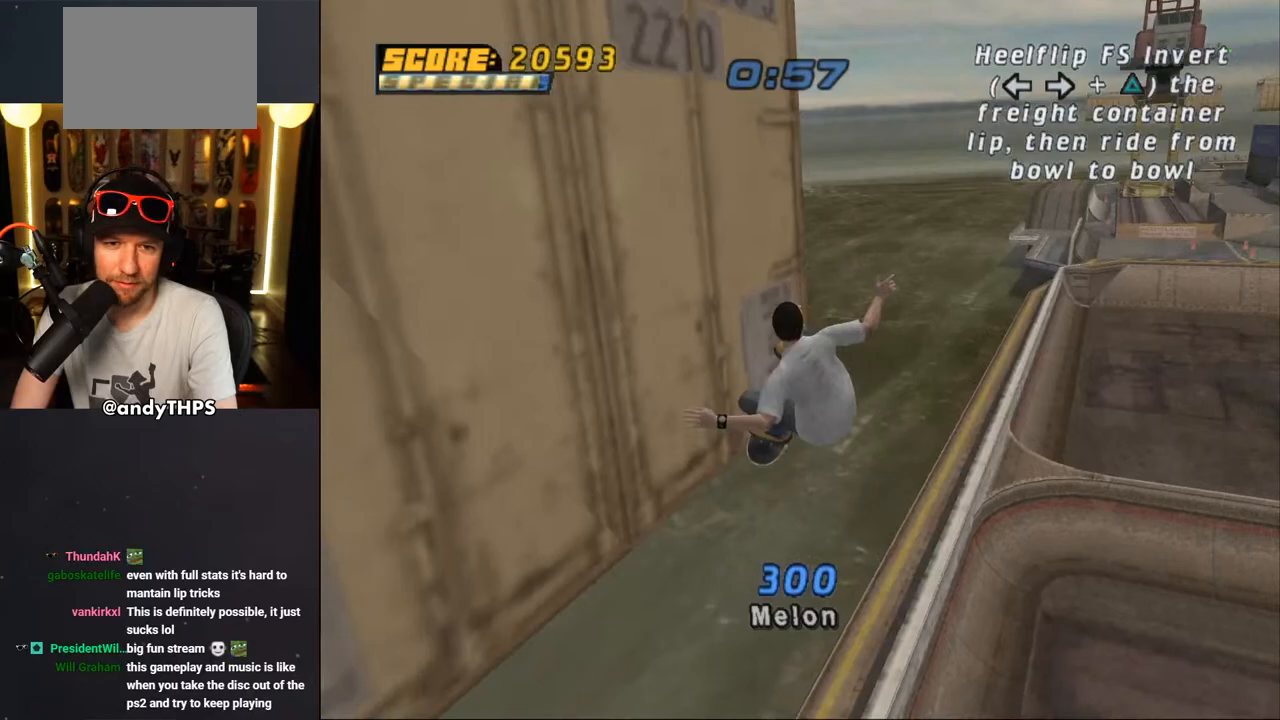
{"buttons": ["CROSS"], "left_stick": "center", "right_stick": "center", "events": [[33, "DPAD_RIGHT", "up"], [83, "R1", "down"], [83, "TRIANGLE", "down"], [367, "R1", "up"], [367, "TRIANGLE", "up"], [433, "CROSS", "down"]]}
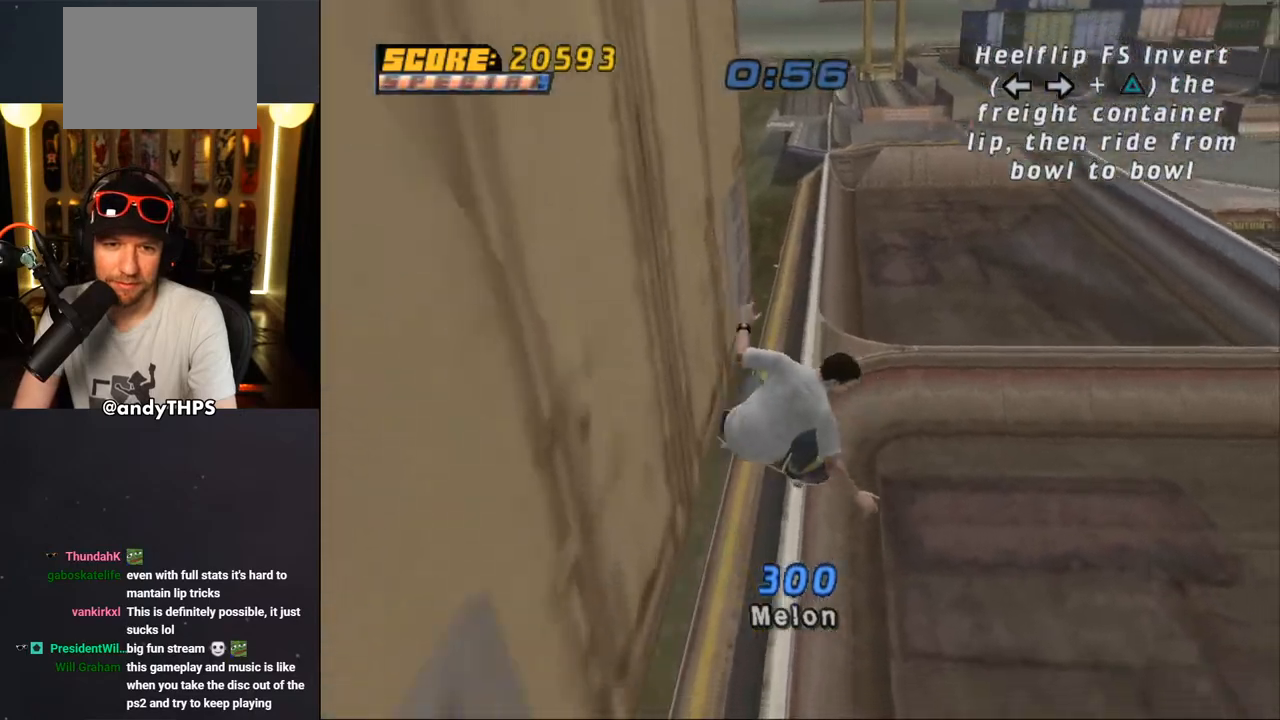
{"buttons": ["CROSS"], "left_stick": "center", "right_stick": "center", "events": []}
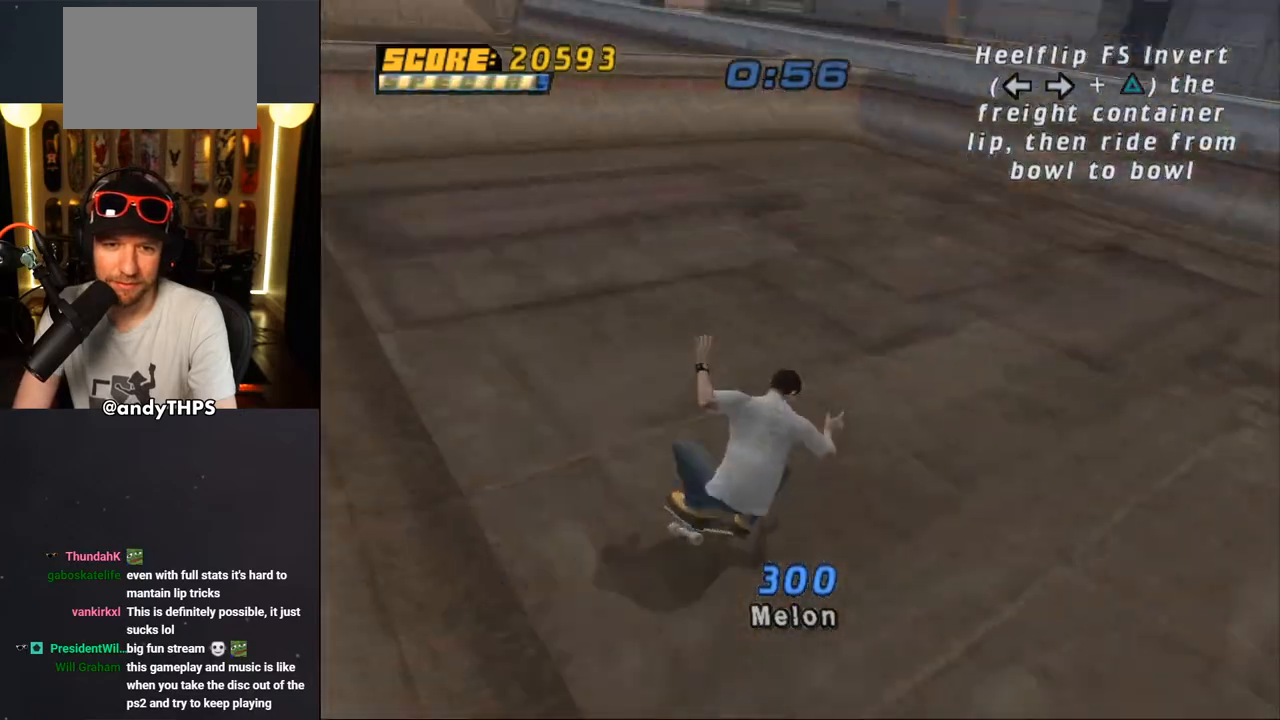
{"buttons": ["CROSS"], "left_stick": "center", "right_stick": "center", "events": [[283, "DPAD_LEFT", "down"], [333, "DPAD_LEFT", "up"]]}
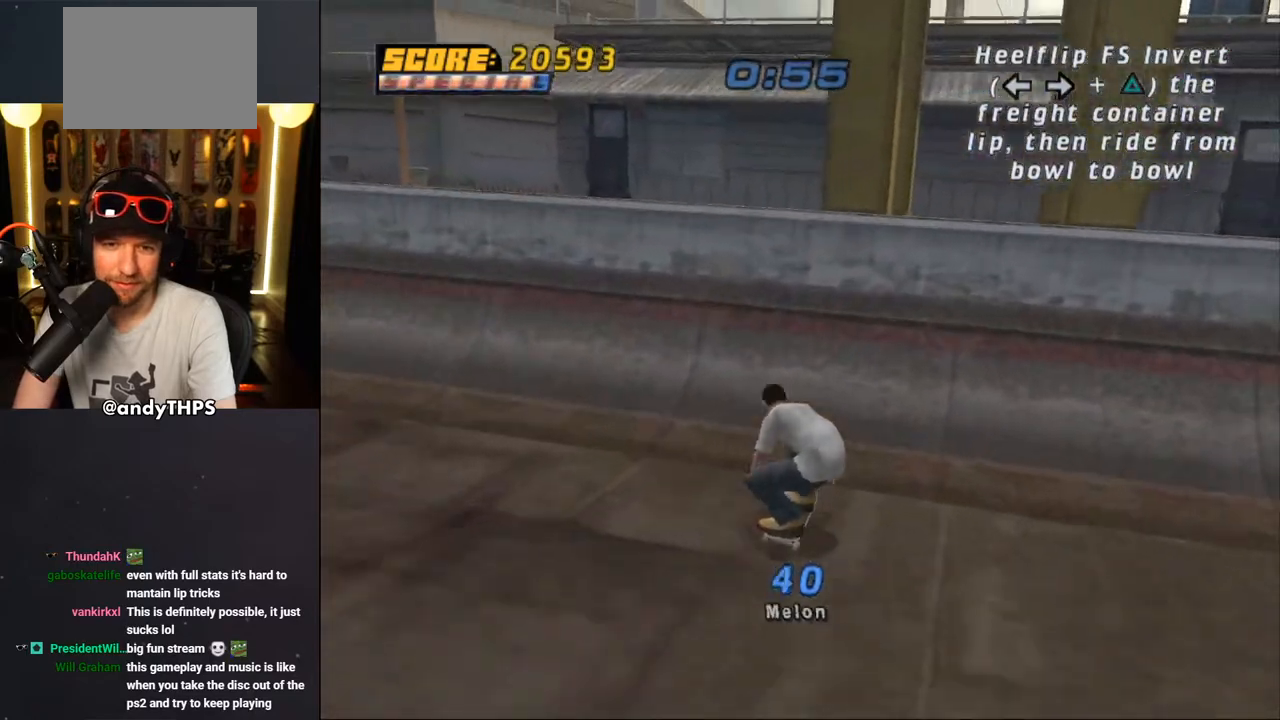
{"buttons": ["CIRCLE", "R1"], "left_stick": "center", "right_stick": "center", "events": [[33, "DPAD_RIGHT", "down"], [67, "DPAD_RIGHT", "up"], [183, "DPAD_RIGHT", "down"], [200, "CROSS", "up"], [233, "DPAD_RIGHT", "up"], [300, "R1", "down"], [317, "CIRCLE", "down"], [317, "DPAD_RIGHT", "down"], [383, "DPAD_RIGHT", "up"], [400, "CIRCLE", "up"], [450, "CIRCLE", "down"]]}
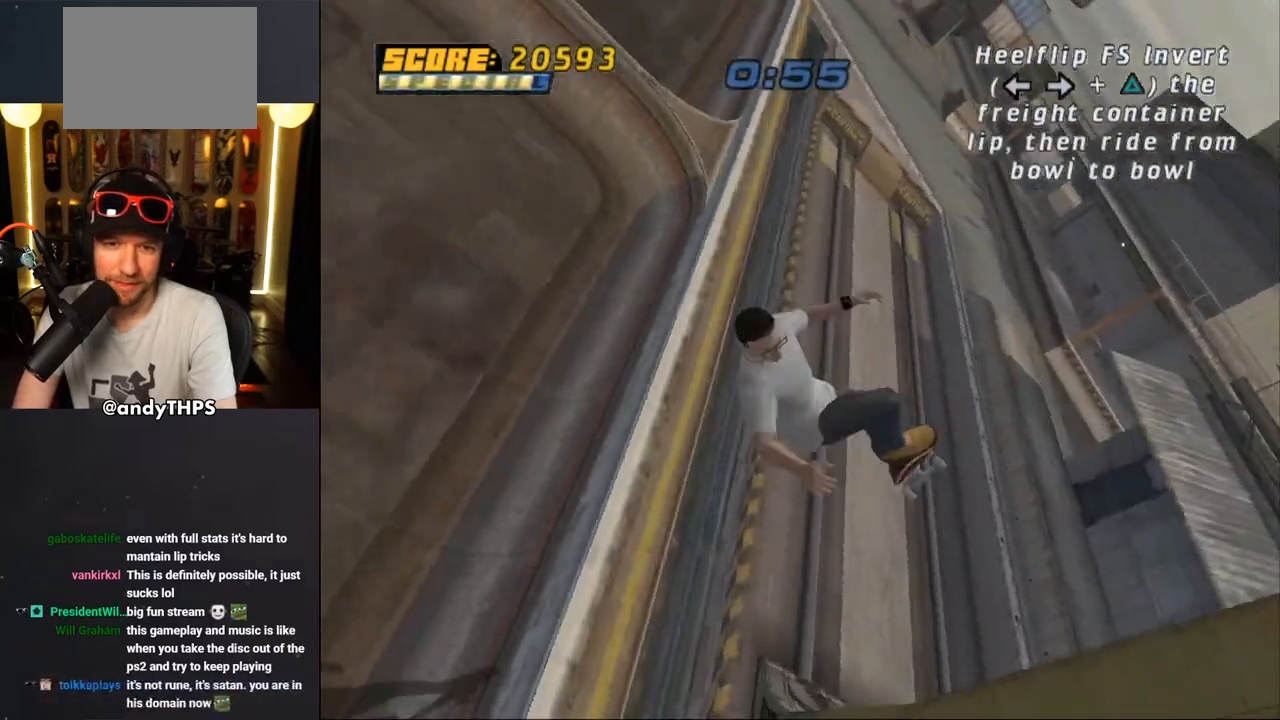
{"buttons": ["CROSS"], "left_stick": "center", "right_stick": "center", "events": [[83, "CIRCLE", "up"], [233, "CROSS", "down"], [267, "R1", "up"]]}
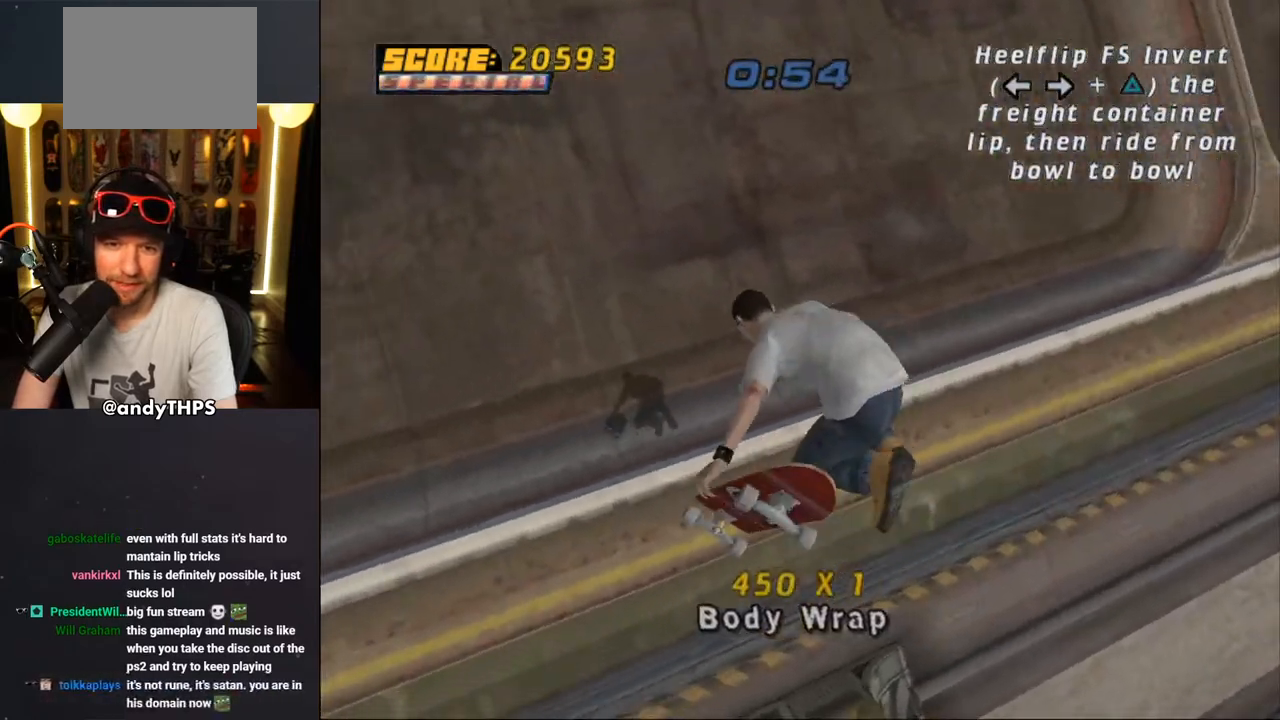
{"buttons": ["CROSS"], "left_stick": "center", "right_stick": "center", "events": []}
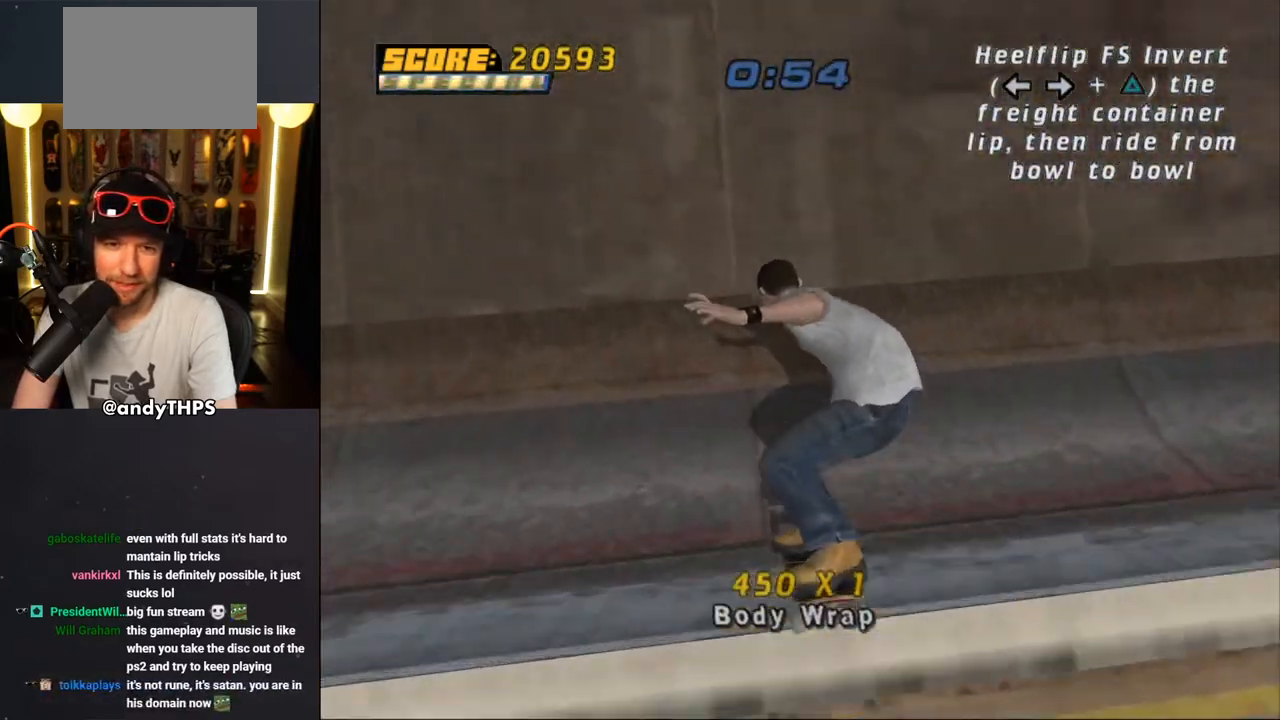
{"buttons": ["CROSS"], "left_stick": "center", "right_stick": "center", "events": [[50, "DPAD_LEFT", "down"], [67, "DPAD_UP", "down"], [133, "DPAD_UP", "up"], [150, "DPAD_LEFT", "up"], [300, "DPAD_RIGHT", "down"], [450, "DPAD_RIGHT", "up"]]}
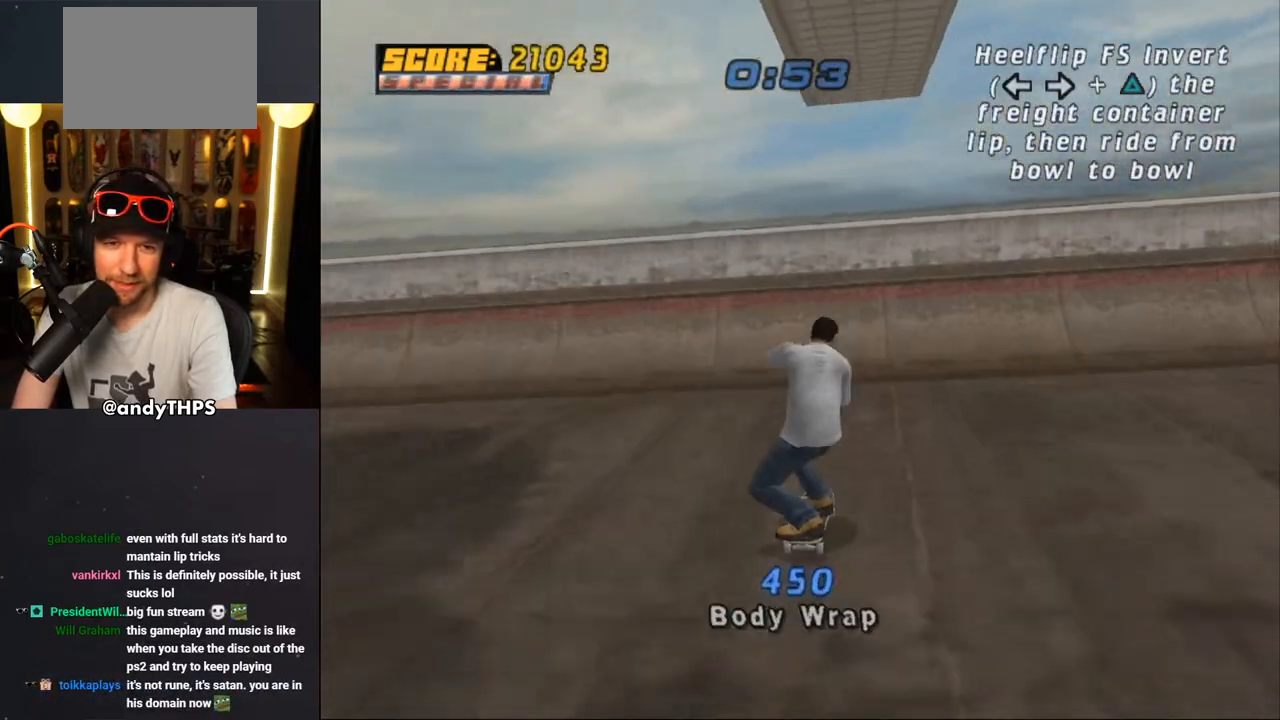
{"buttons": ["CROSS"], "left_stick": "center", "right_stick": "center", "events": [[217, "DPAD_LEFT", "down"], [317, "DPAD_LEFT", "up"], [333, "CROSS", "up"], [400, "CROSS", "down"], [467, "CROSS", "up"], [483, "CROSS", "down"]]}
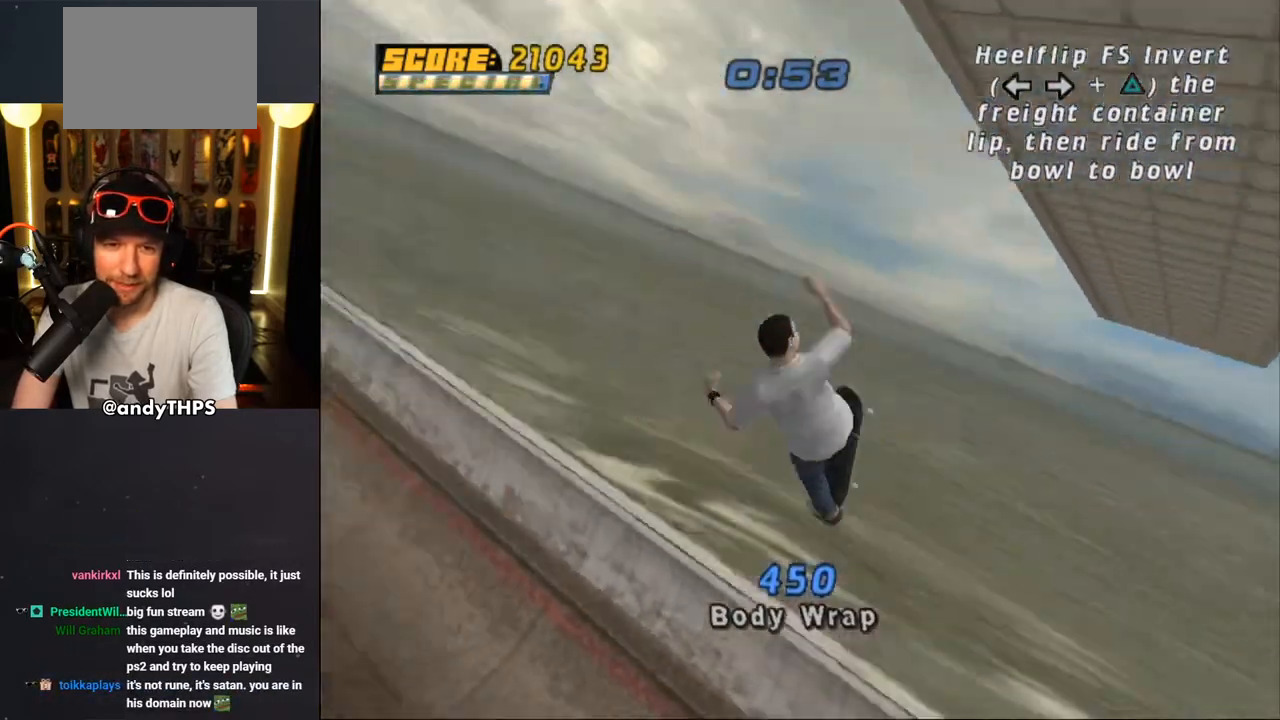
{"buttons": ["DPAD_LEFT"], "left_stick": "center", "right_stick": "center", "events": [[67, "CROSS", "up"], [100, "CROSS", "down"], [150, "DPAD_LEFT", "down"], [217, "CROSS", "up"], [317, "DPAD_RIGHT", "down"], [417, "DPAD_RIGHT", "up"]]}
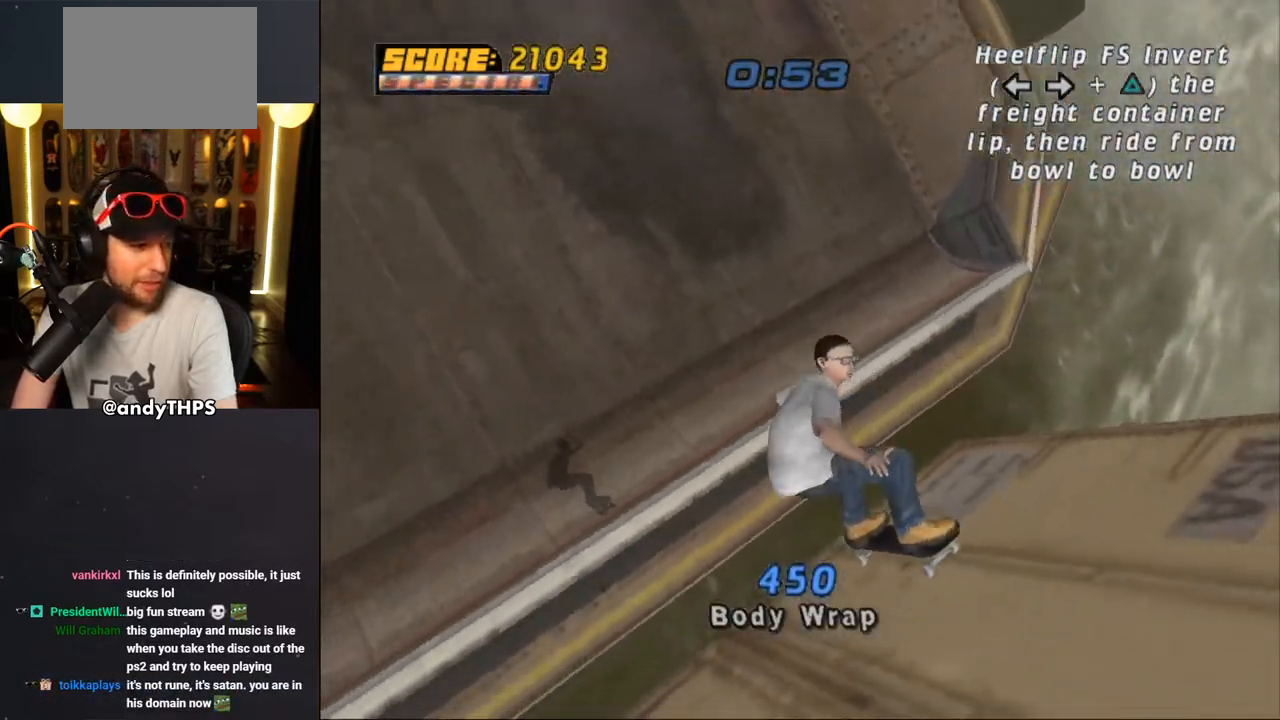
{"buttons": ["DPAD_LEFT"], "left_stick": "center", "right_stick": "center", "events": []}
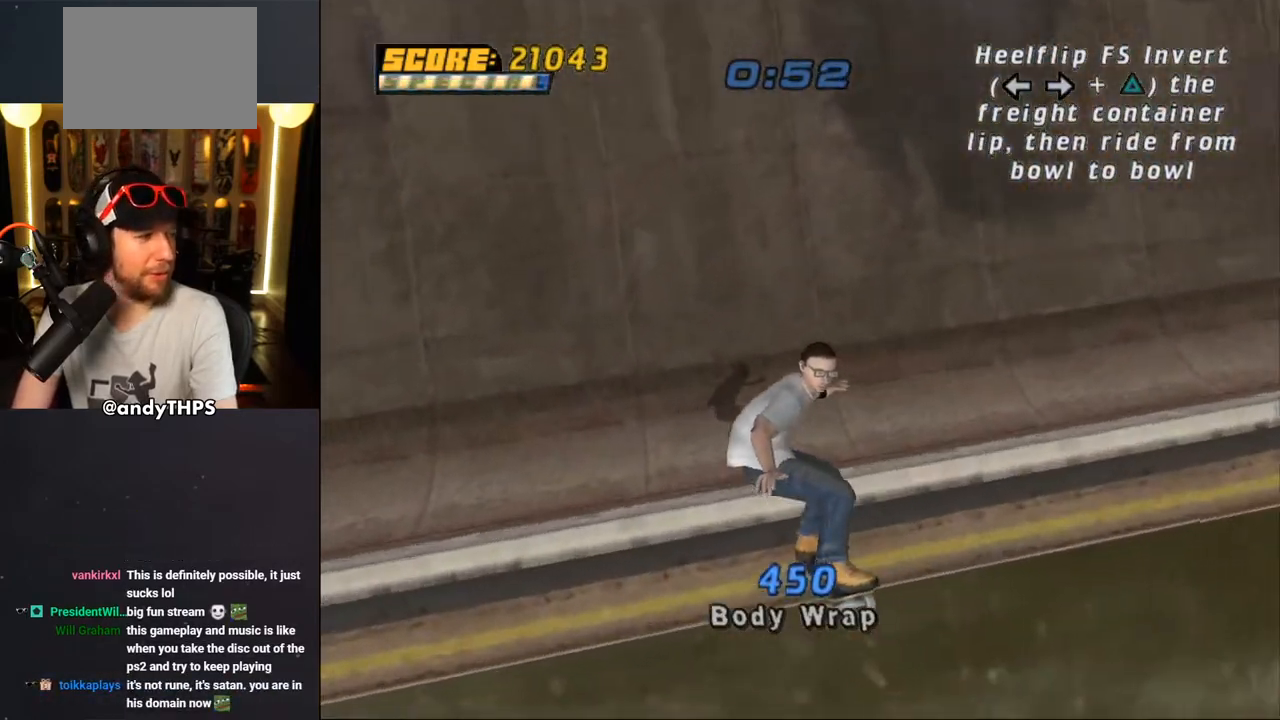
{"buttons": [], "left_stick": "center", "right_stick": "center", "events": [[67, "DPAD_LEFT", "up"]]}
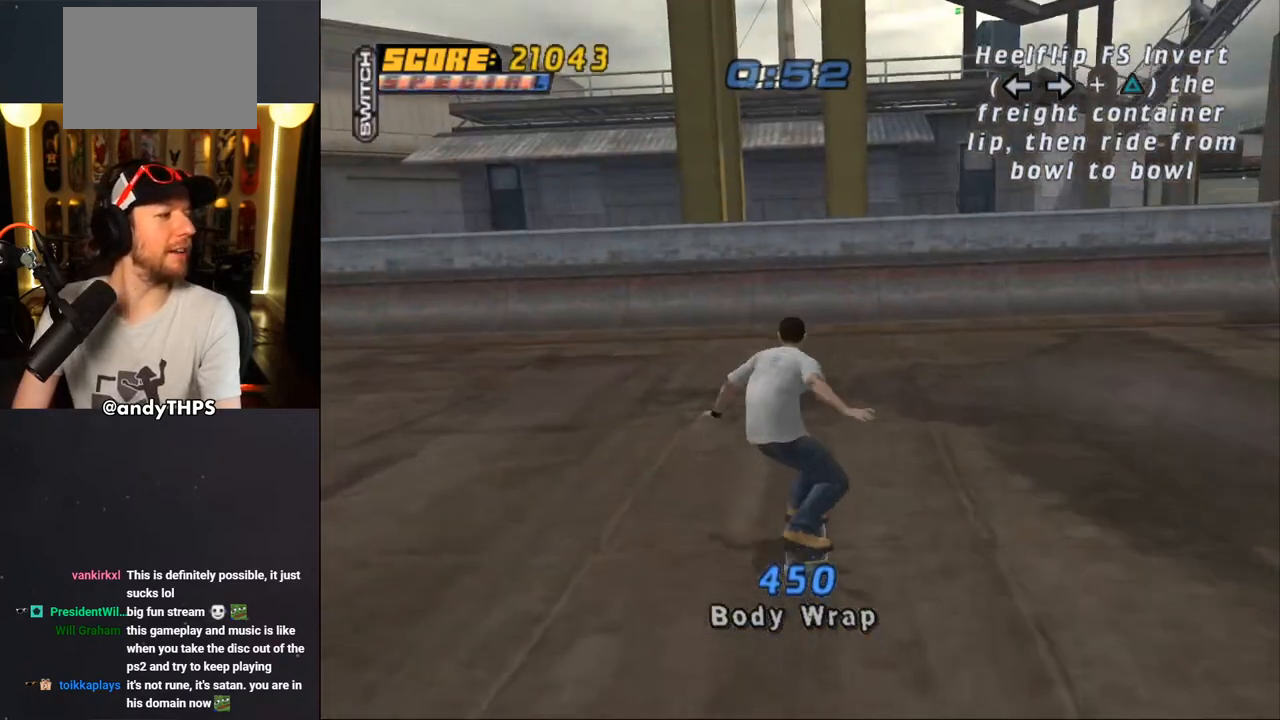
{"buttons": ["DPAD_DOWN", "START"], "left_stick": "center", "right_stick": "down-left", "events": [[83, "DPAD_DOWN", "down"], [467, "START", "down"], [467, "right_stick", "down-left"]]}
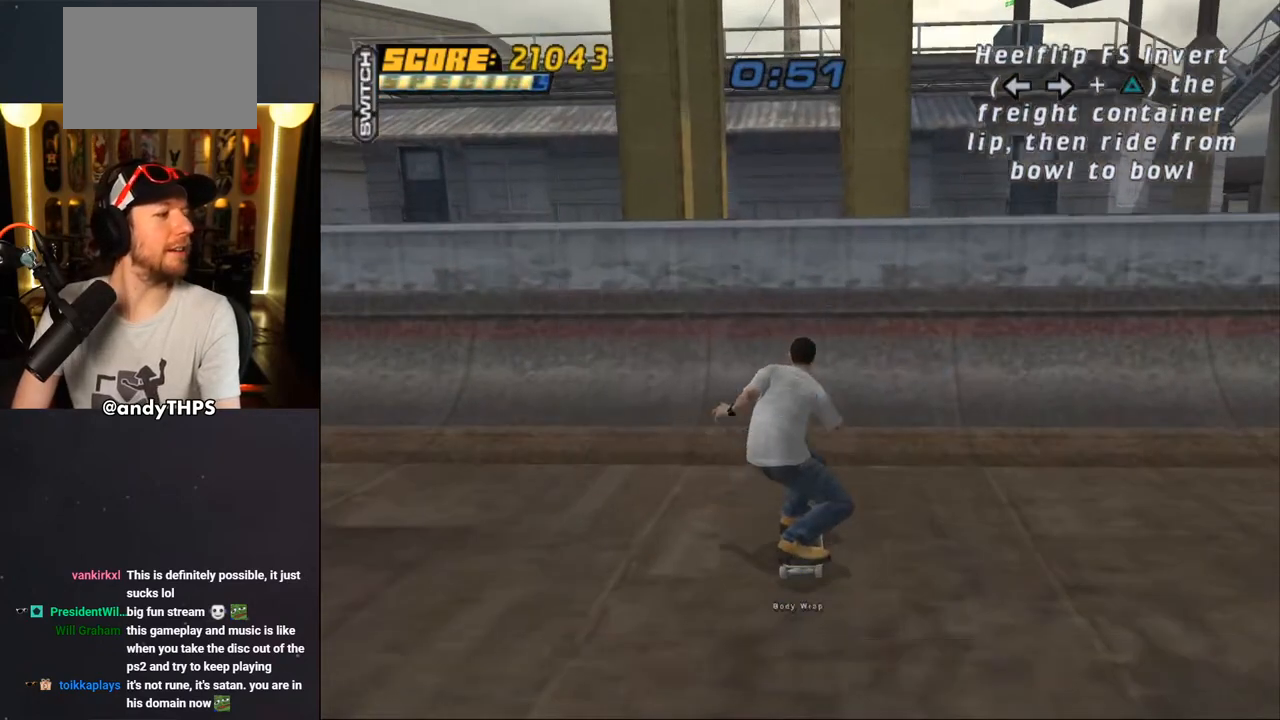
{"buttons": [], "left_stick": "center", "right_stick": "center", "events": [[67, "DPAD_DOWN", "up"], [100, "START", "up"], [117, "right_stick", "center"]]}
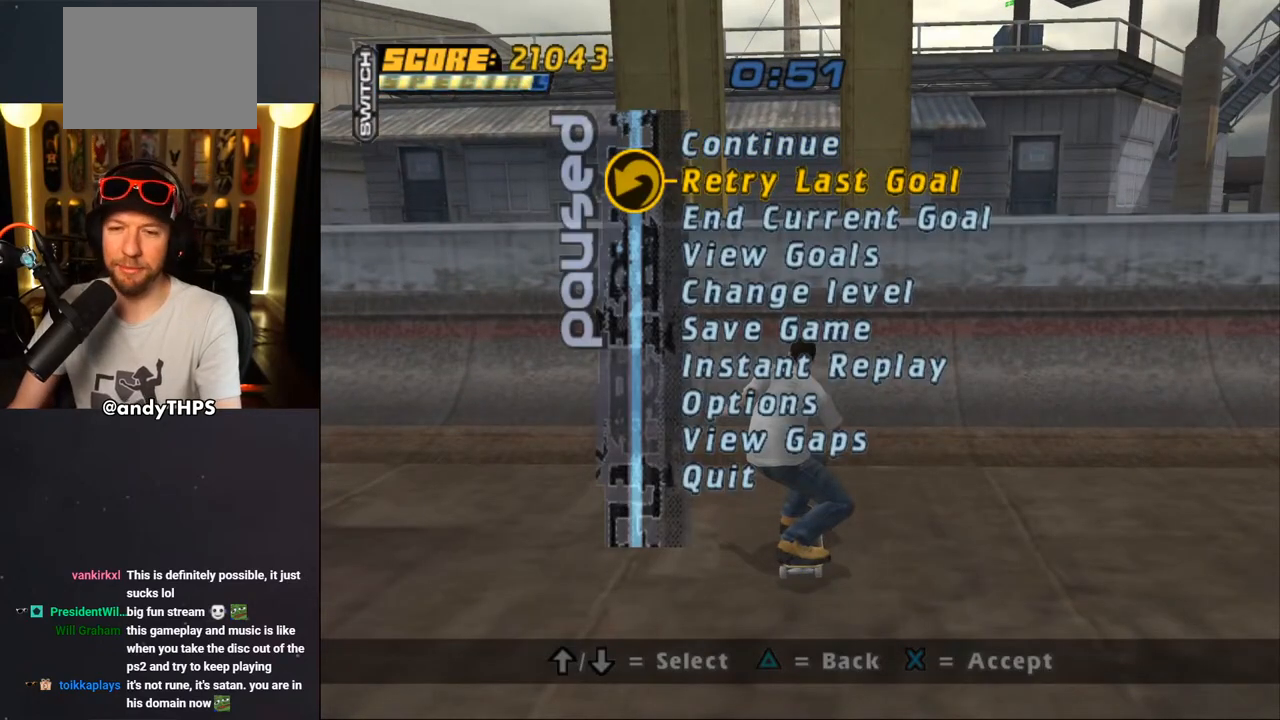
{"buttons": [], "left_stick": "center", "right_stick": "center", "events": []}
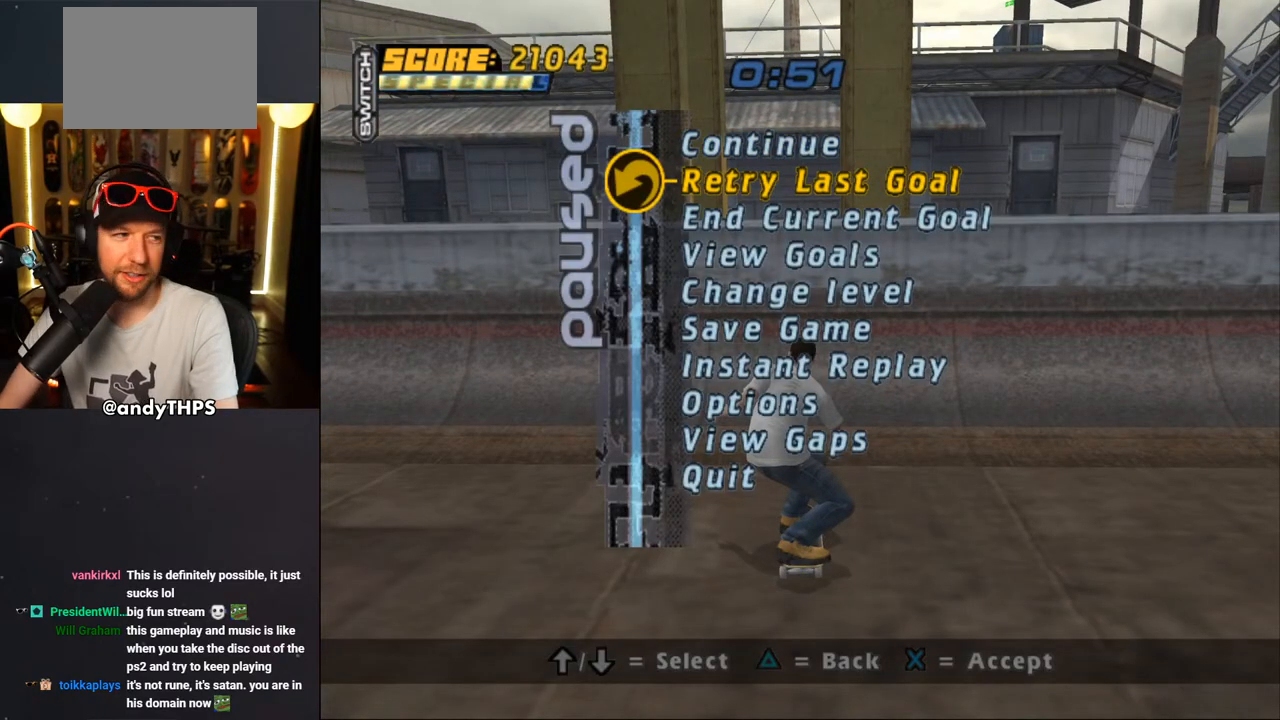
{"buttons": [], "left_stick": "center", "right_stick": "center", "events": []}
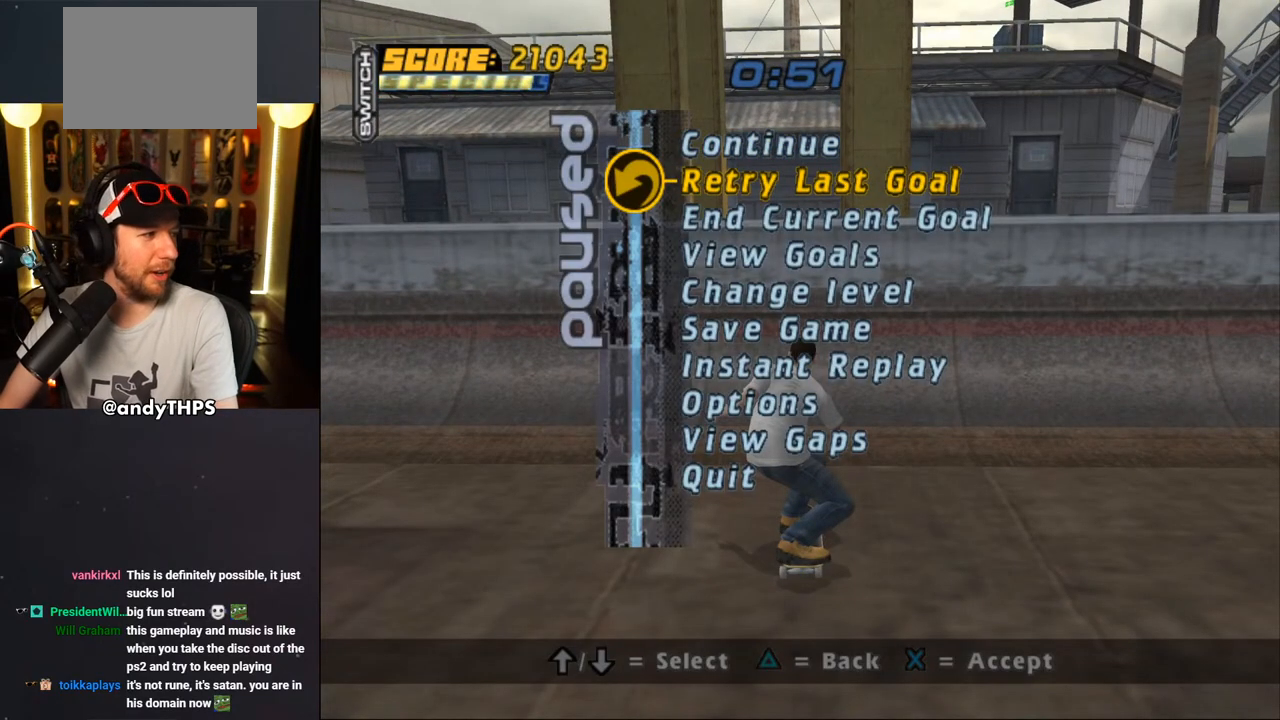
{"buttons": [], "left_stick": "center", "right_stick": "center", "events": []}
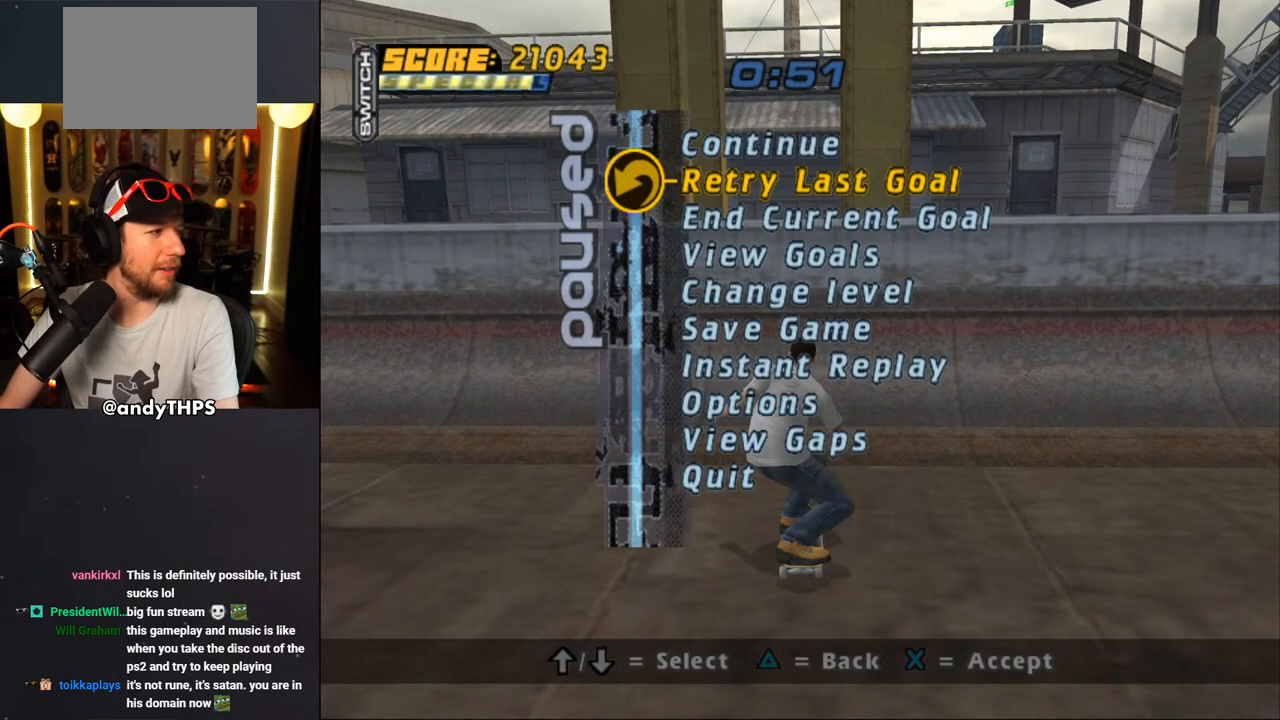
{"buttons": [], "left_stick": "center", "right_stick": "center", "events": []}
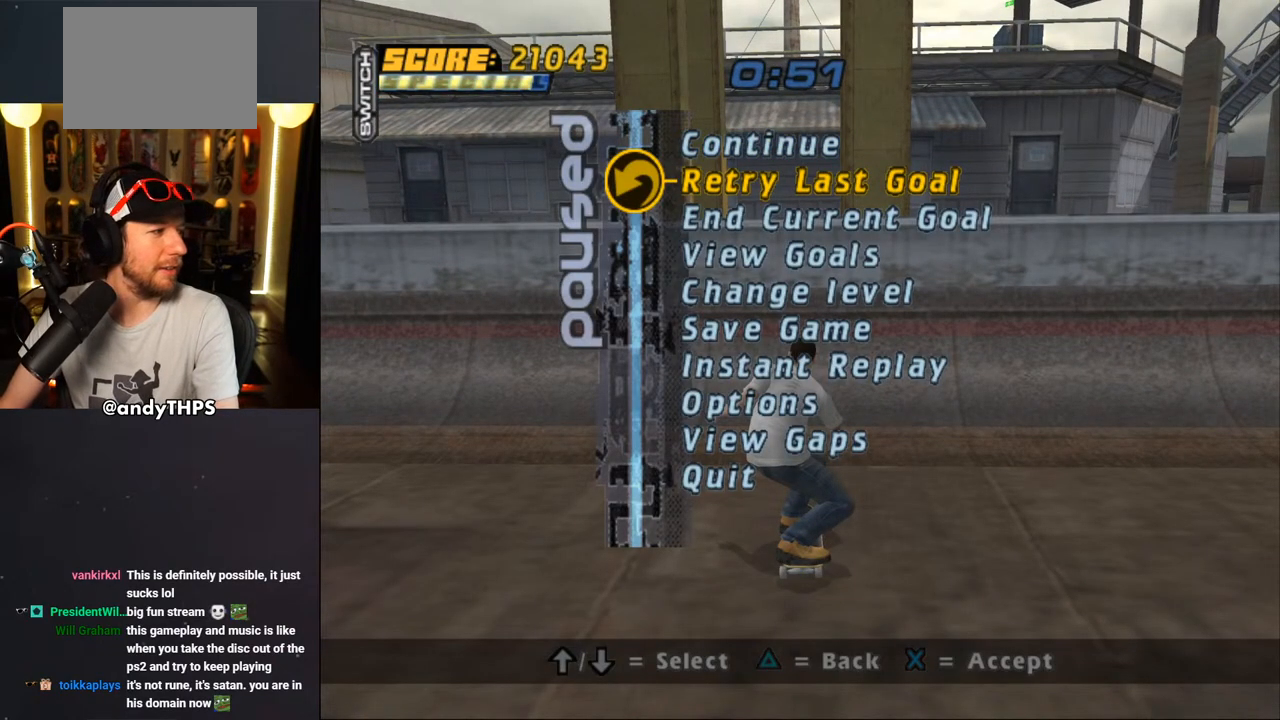
{"buttons": [], "left_stick": "center", "right_stick": "center", "events": []}
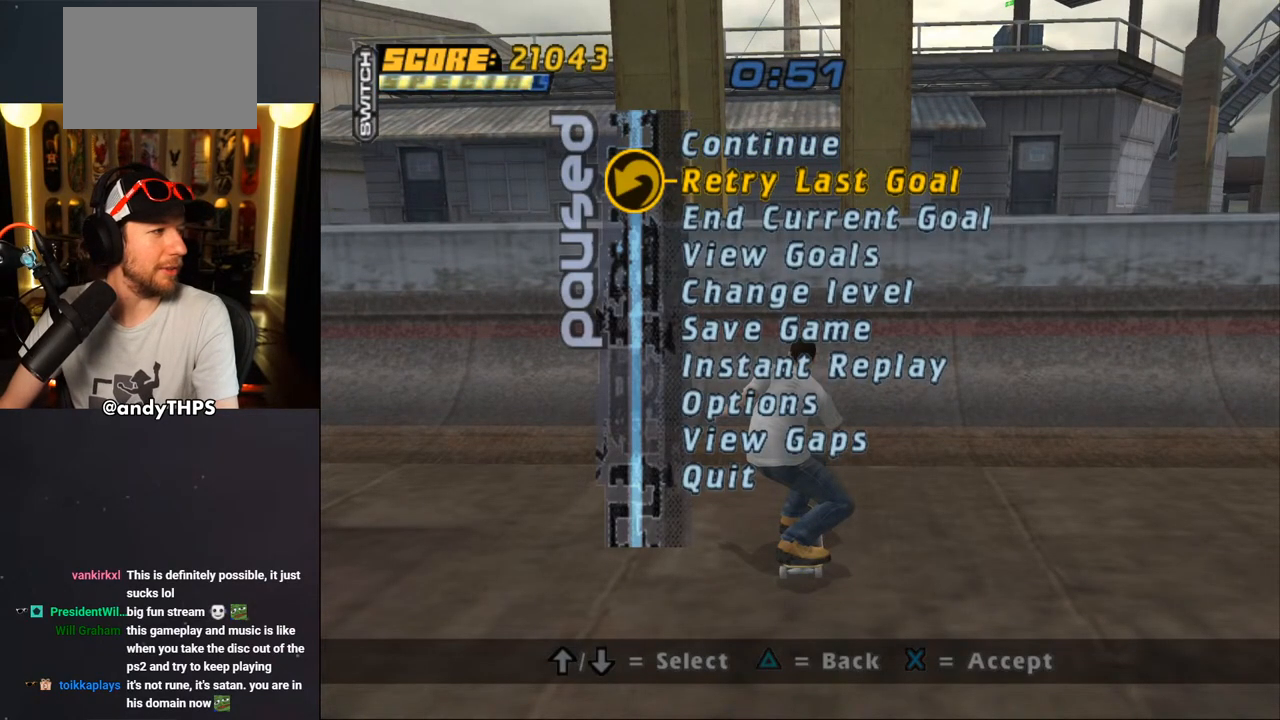
{"buttons": [], "left_stick": "center", "right_stick": "center", "events": []}
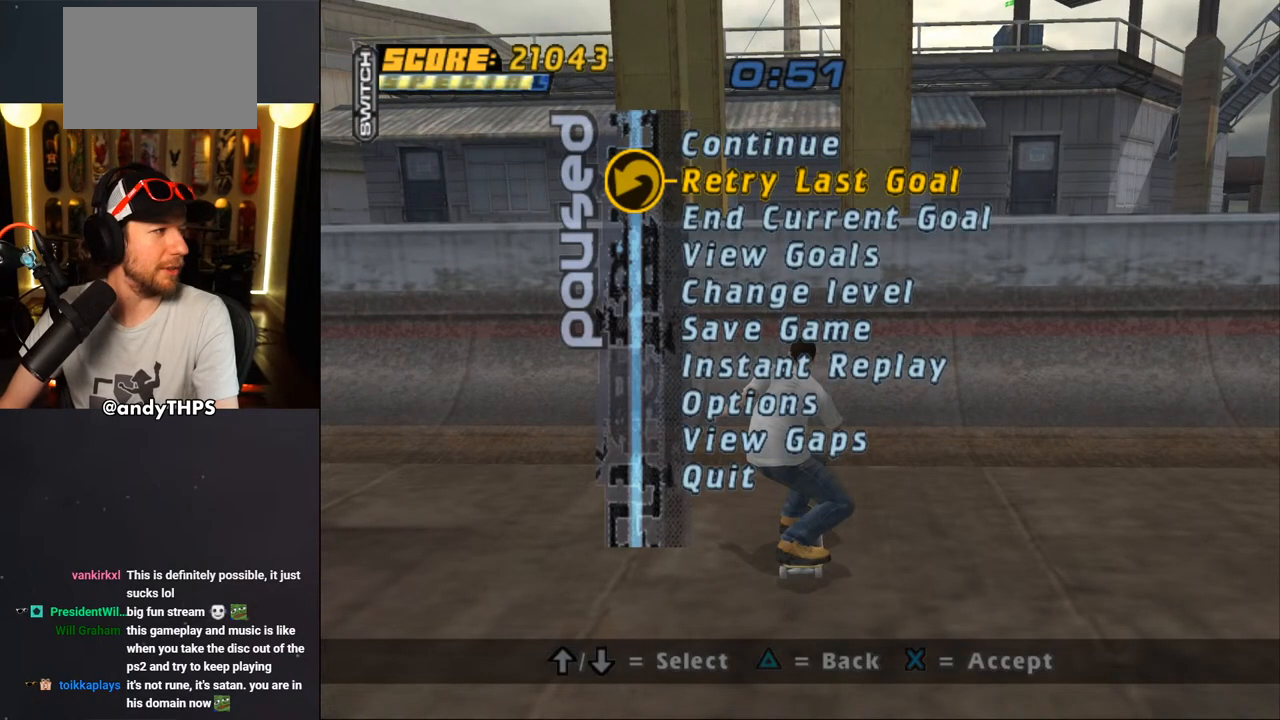
{"buttons": [], "left_stick": "center", "right_stick": "center", "events": []}
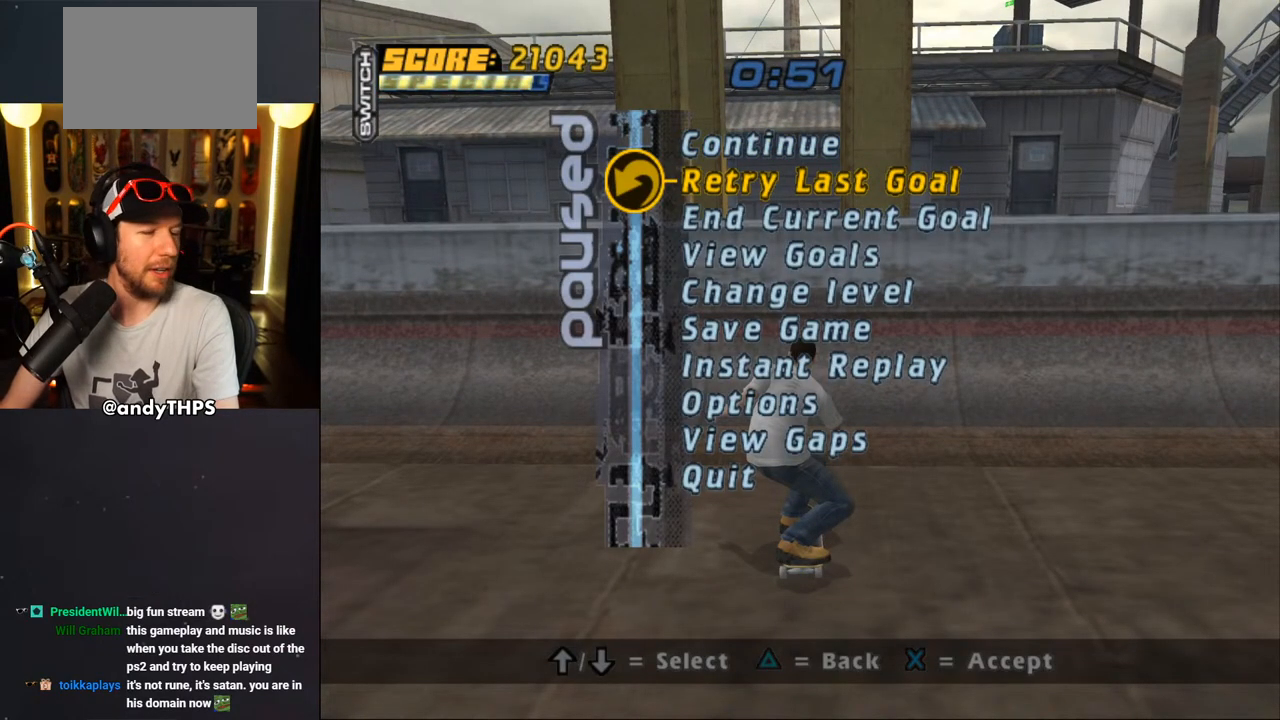
{"buttons": [], "left_stick": "center", "right_stick": "center", "events": []}
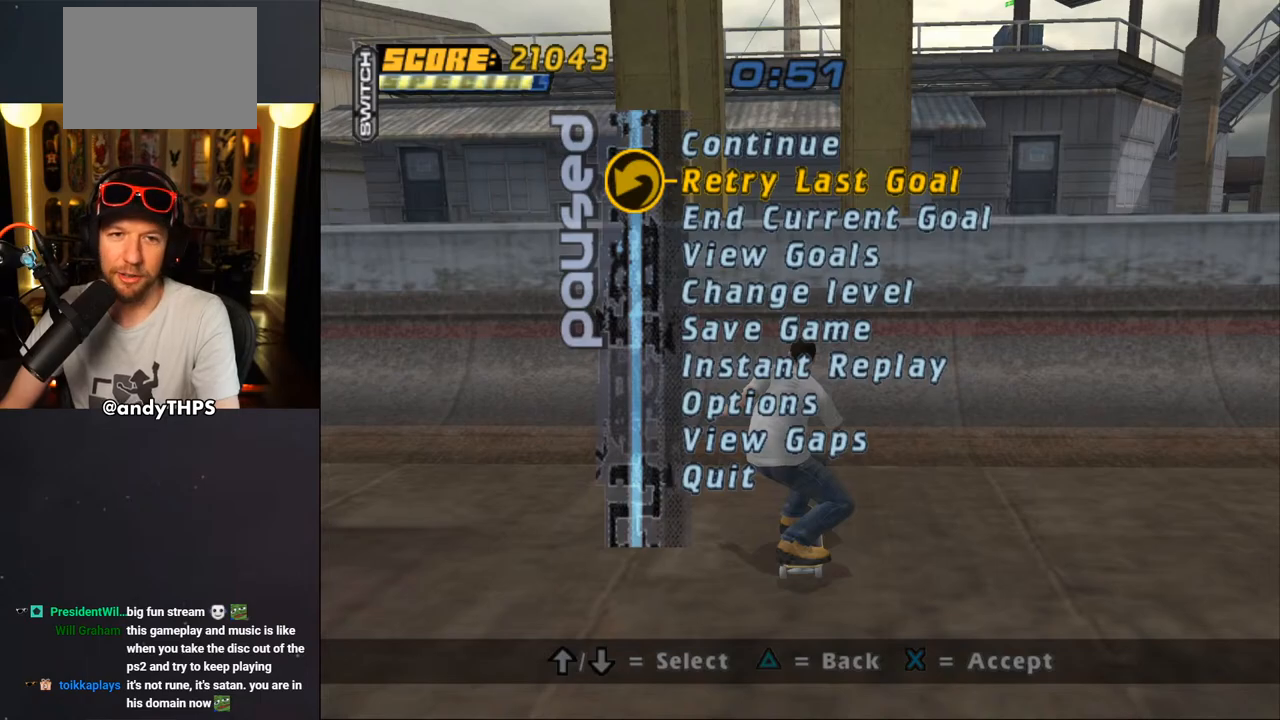
{"buttons": [], "left_stick": "center", "right_stick": "center", "events": [[317, "DPAD_UP", "down"], [350, "DPAD_UP", "up"]]}
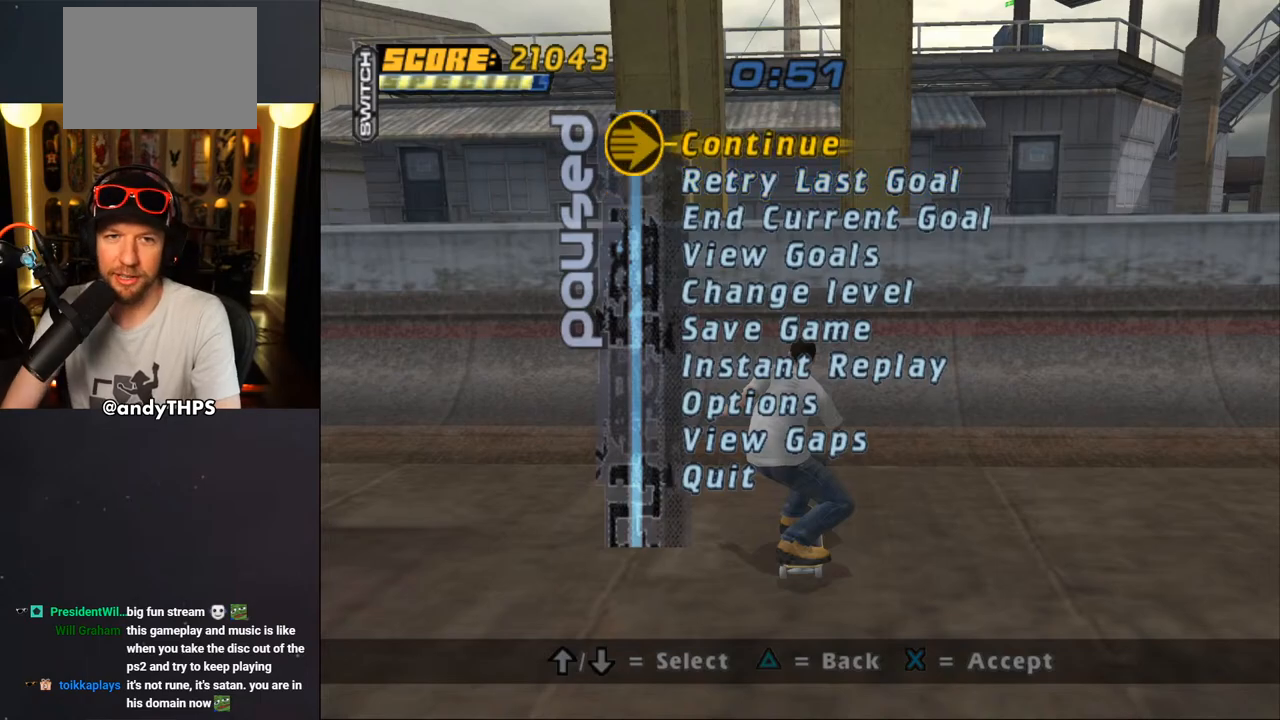
{"buttons": [], "left_stick": "center", "right_stick": "center", "events": [[250, "CROSS", "down"], [333, "CROSS", "up"]]}
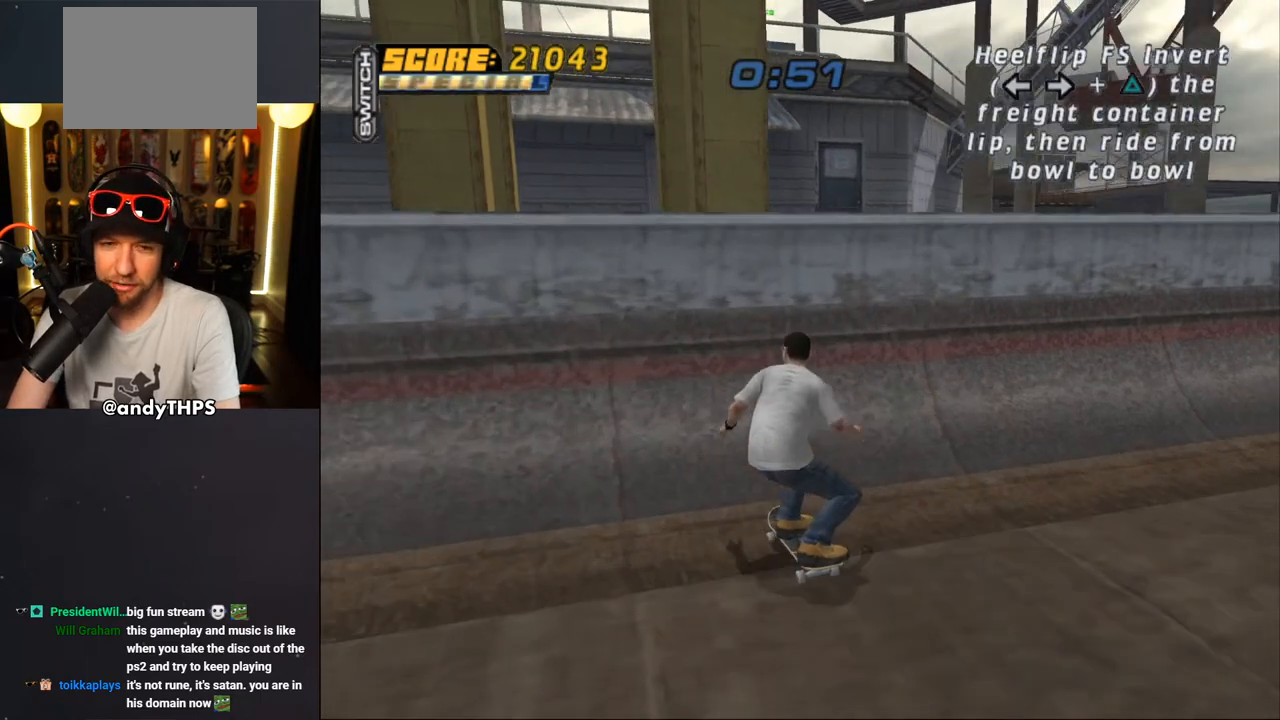
{"buttons": [], "left_stick": "center", "right_stick": "center", "events": [[150, "CROSS", "down"], [250, "CROSS", "up"], [300, "DPAD_RIGHT", "down"], [350, "CROSS", "down"], [350, "DPAD_RIGHT", "up"], [483, "CROSS", "up"]]}